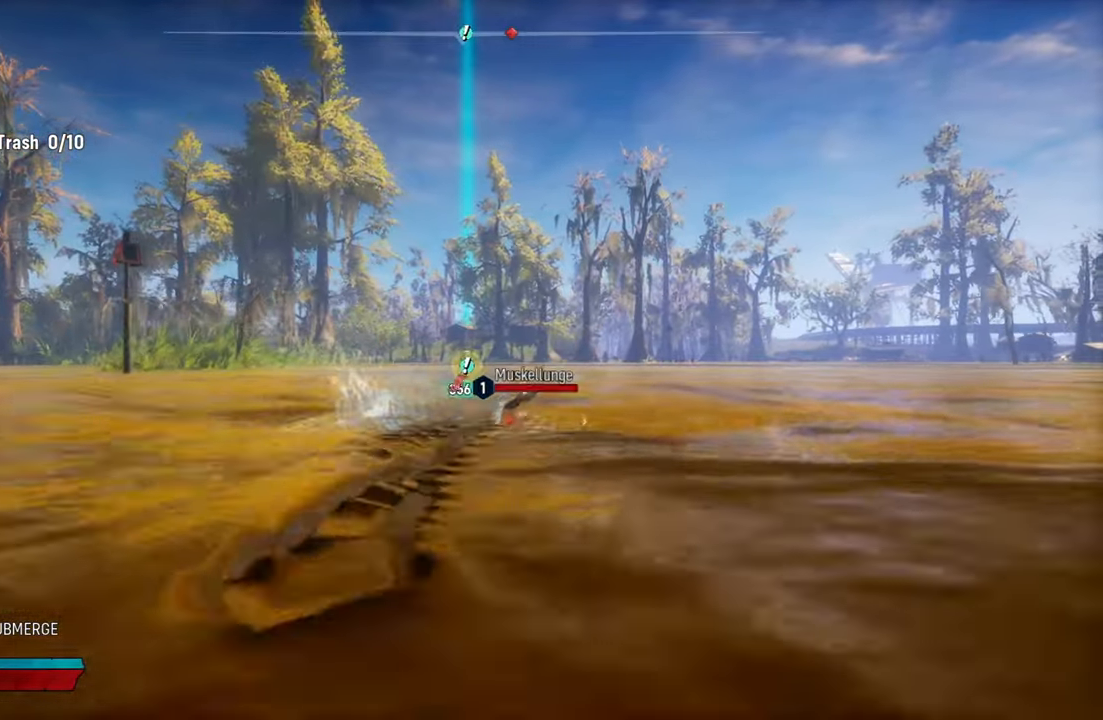
Gameplay with a controller (Xbox layout); each line is a JSON object with the inputs held at the frame after it. "events" lists button and stick changes between this image and that frame as [ms after this image, input, new state], when the widget could be followed in between.
{"buttons": ["L2"], "left_stick": "up-right", "right_stick": "center", "events": [[180, "L2", "down"], [180, "left_stick", "up-right"], [280, "right_stick", "right"], [500, "right_stick", "center"]]}
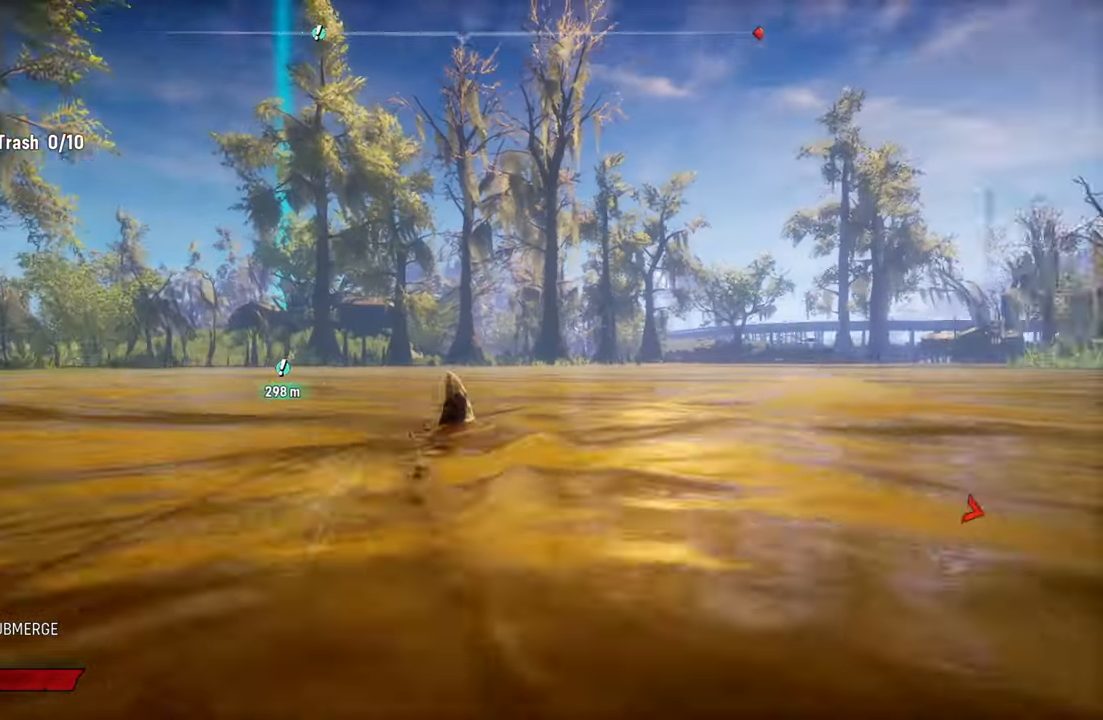
{"buttons": ["L2"], "left_stick": "up", "right_stick": "center", "events": [[140, "left_stick", "up"], [180, "R1", "down"], [360, "R1", "up"]]}
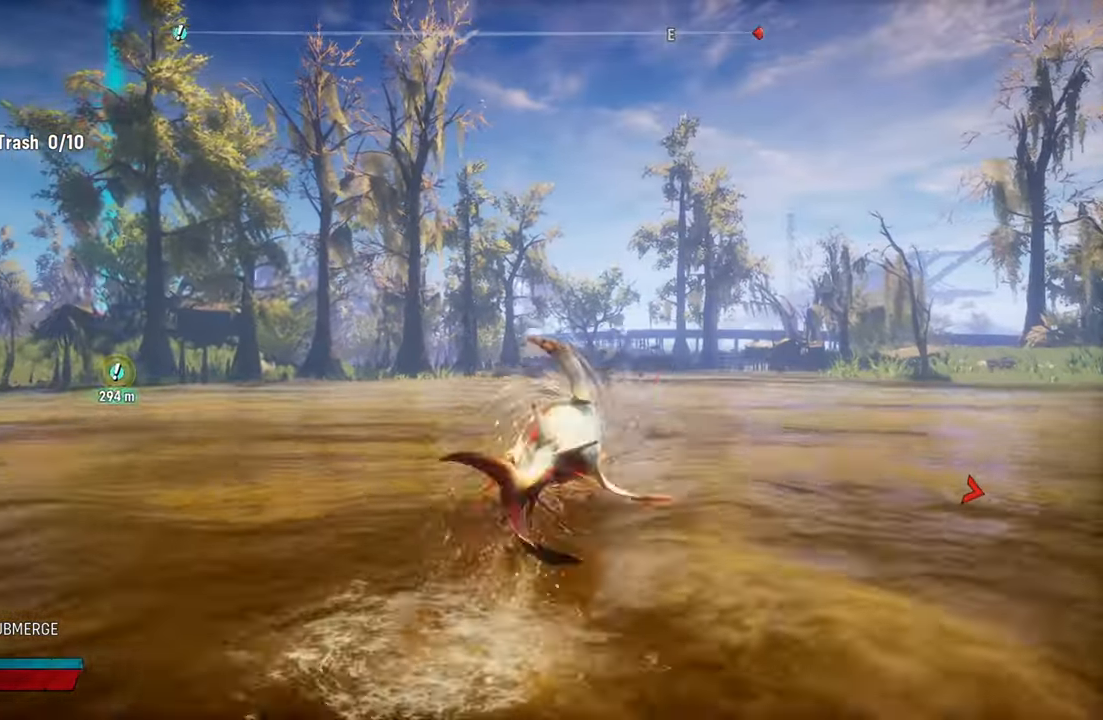
{"buttons": ["L2"], "left_stick": "up-left", "right_stick": "center", "events": [[320, "left_stick", "up-left"]]}
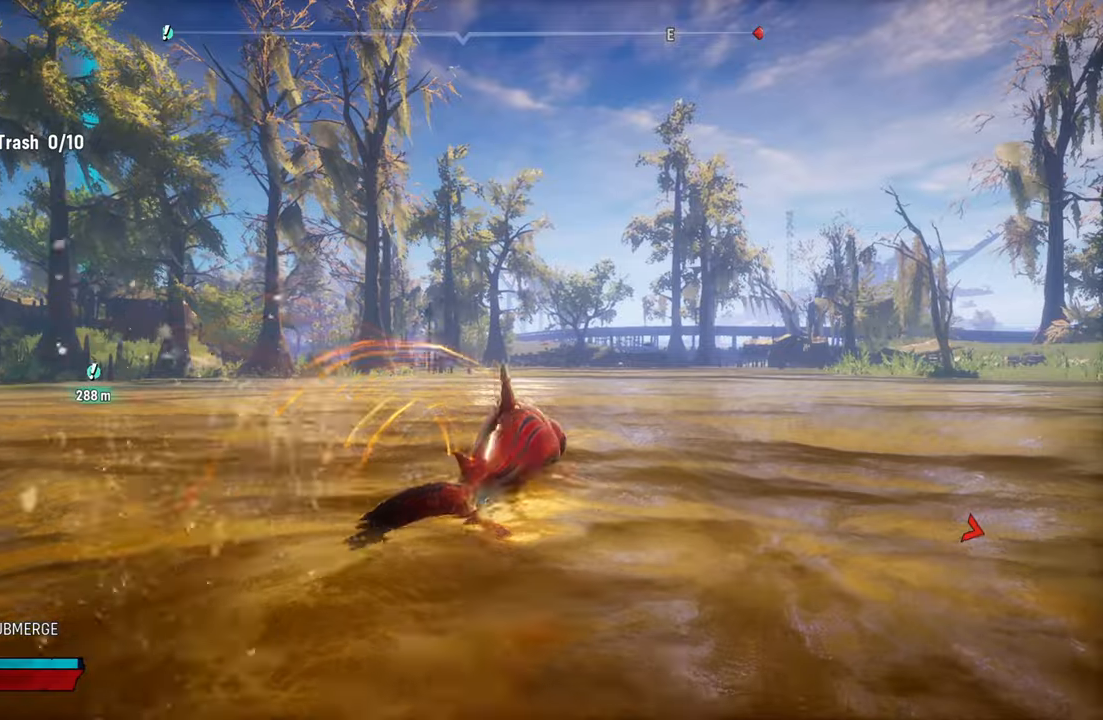
{"buttons": ["L2"], "left_stick": "up-left", "right_stick": "center", "events": []}
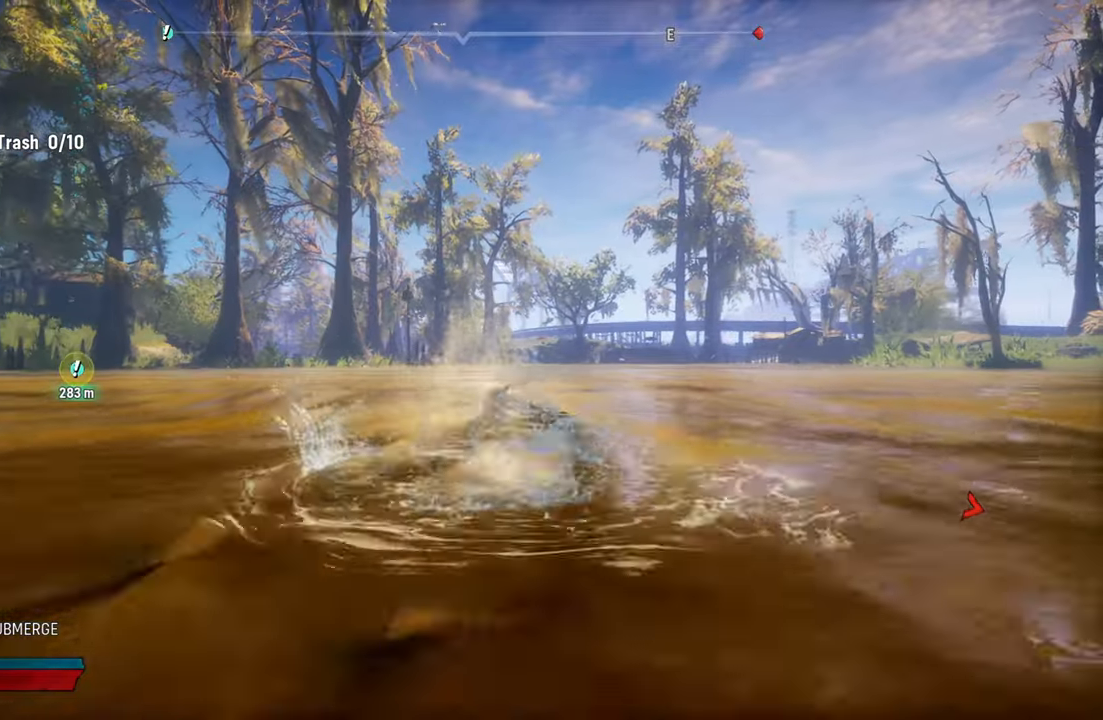
{"buttons": ["L2"], "left_stick": "up-right", "right_stick": "center", "events": [[100, "R1", "down"], [120, "left_stick", "up"], [300, "R1", "up"], [460, "left_stick", "up-right"]]}
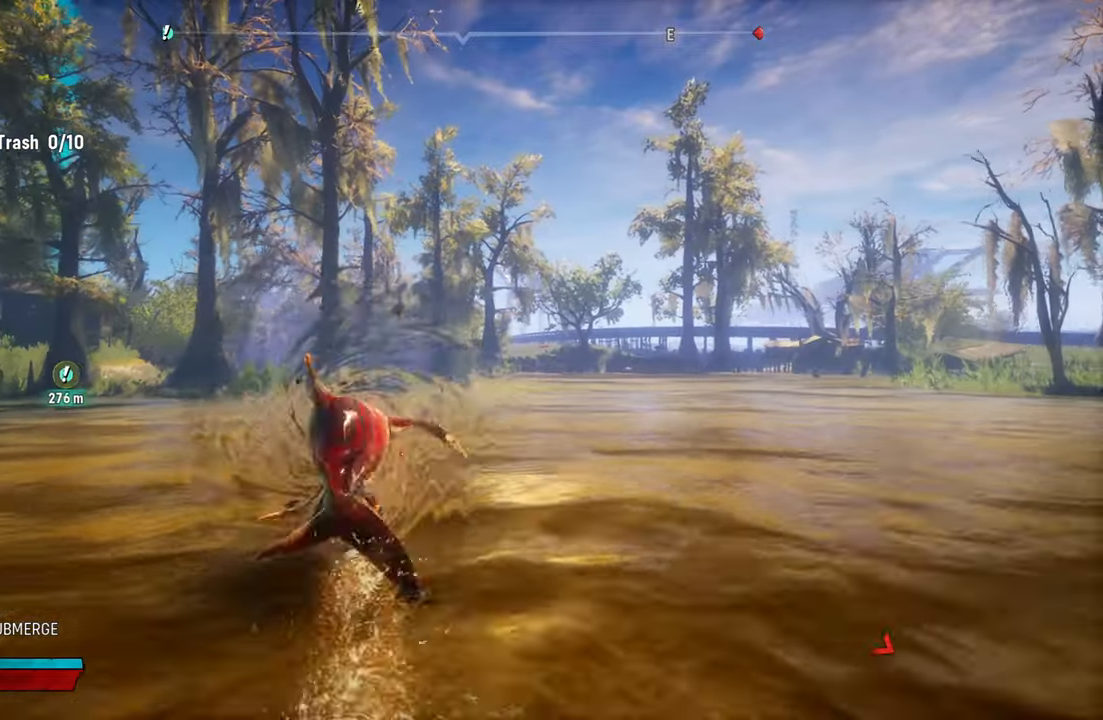
{"buttons": ["L2"], "left_stick": "up-right", "right_stick": "center", "events": []}
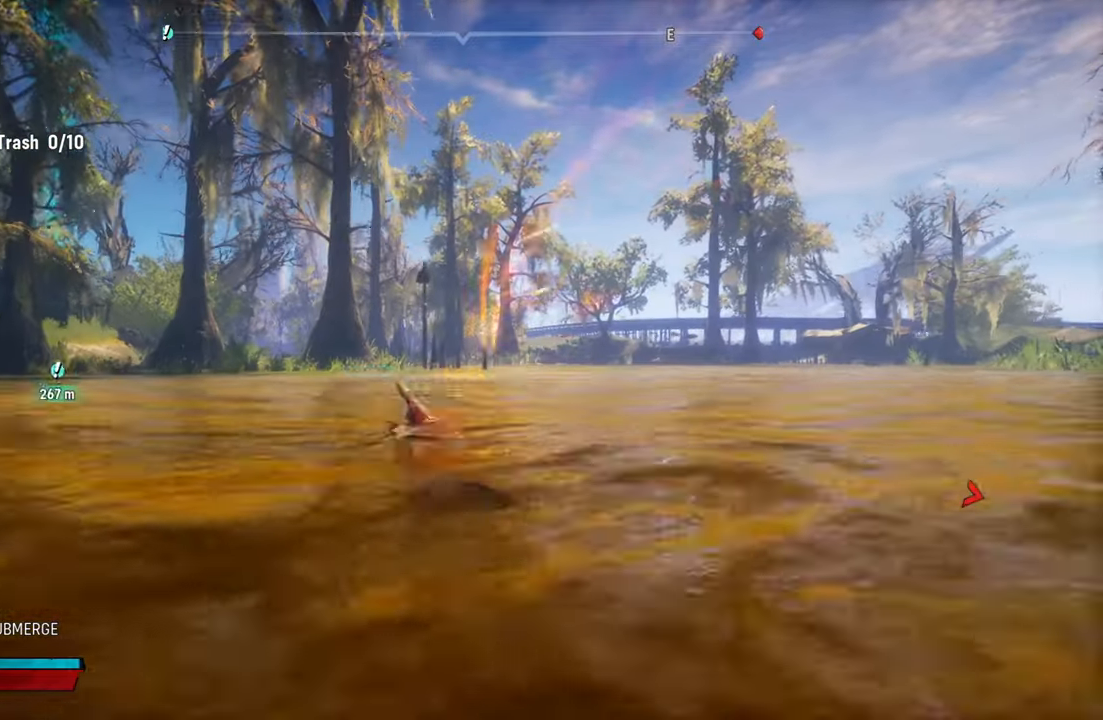
{"buttons": ["L2", "R1"], "left_stick": "up", "right_stick": "center", "events": [[60, "right_stick", "right"], [340, "right_stick", "center"], [480, "R1", "down"], [500, "left_stick", "up"]]}
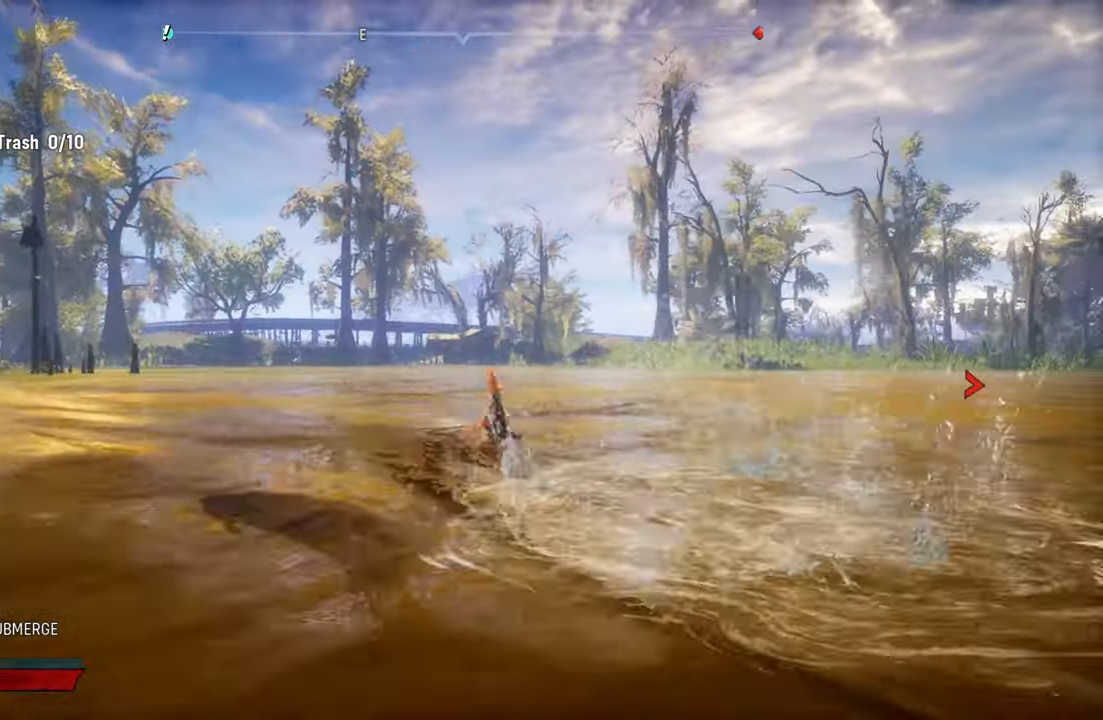
{"buttons": ["L2"], "left_stick": "up-left", "right_stick": "center", "events": [[160, "R1", "up"], [240, "left_stick", "up-left"]]}
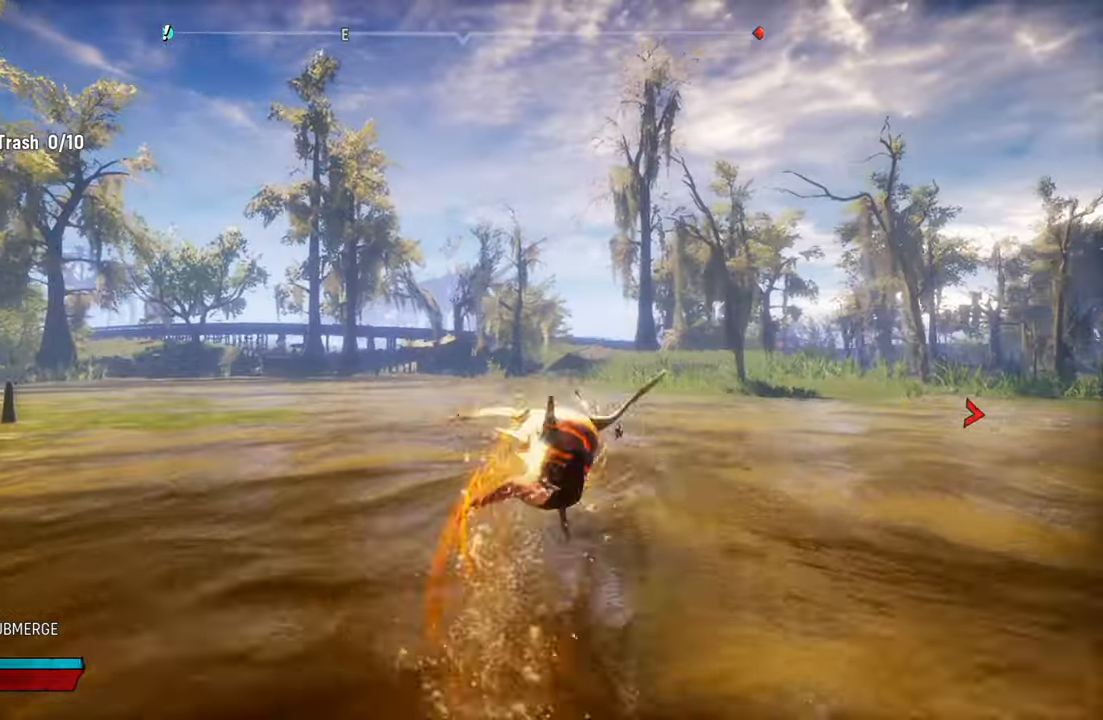
{"buttons": ["L2"], "left_stick": "up-left", "right_stick": "left", "events": [[180, "right_stick", "left"]]}
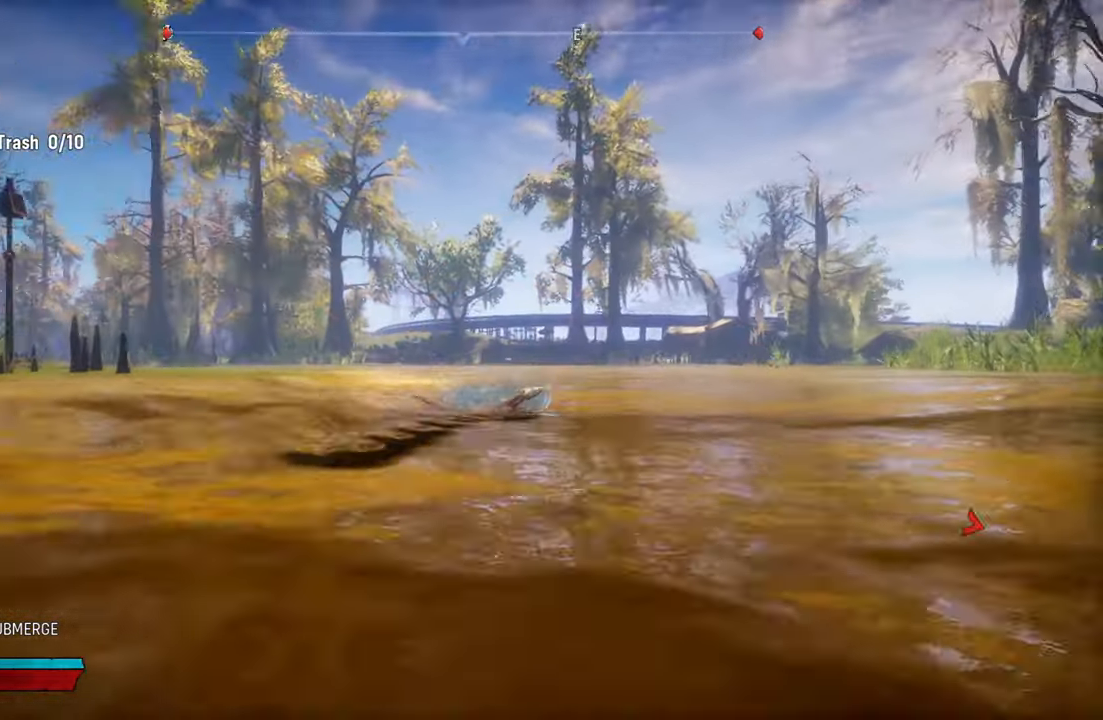
{"buttons": ["L2"], "left_stick": "up-right", "right_stick": "center"}
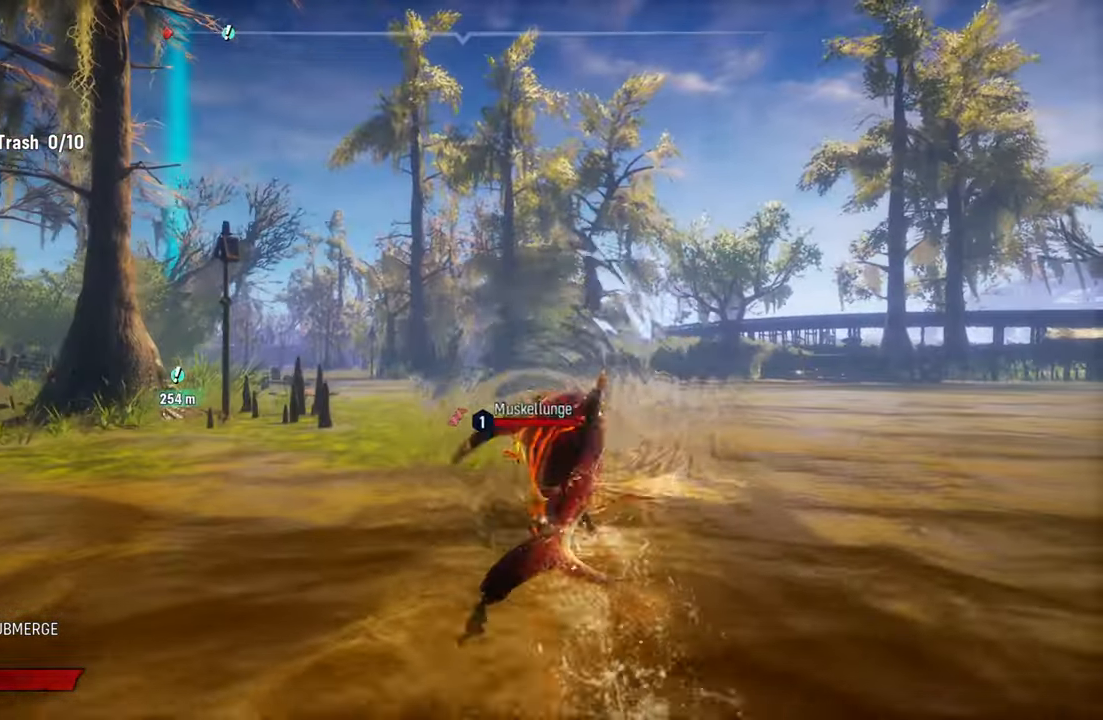
{"buttons": ["L2"], "left_stick": "up-right", "right_stick": "center"}
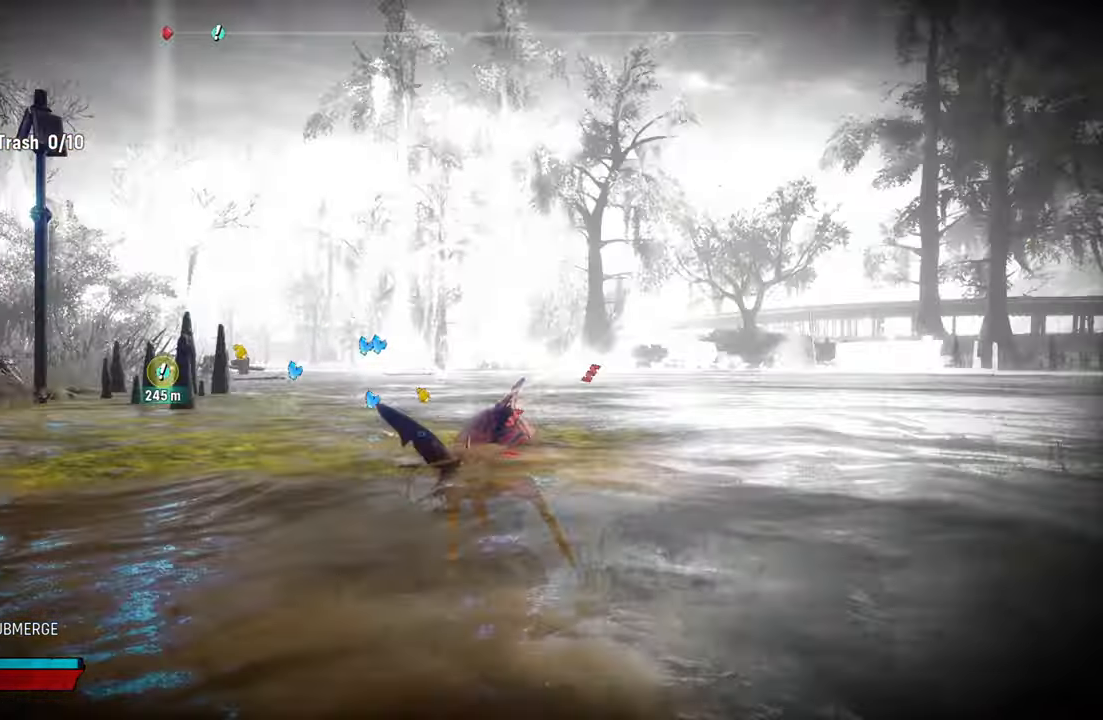
{"buttons": ["L2"], "left_stick": "up", "right_stick": "center", "events": [[120, "left_stick", "up"], [340, "right_stick", "left"], [480, "right_stick", "center"]]}
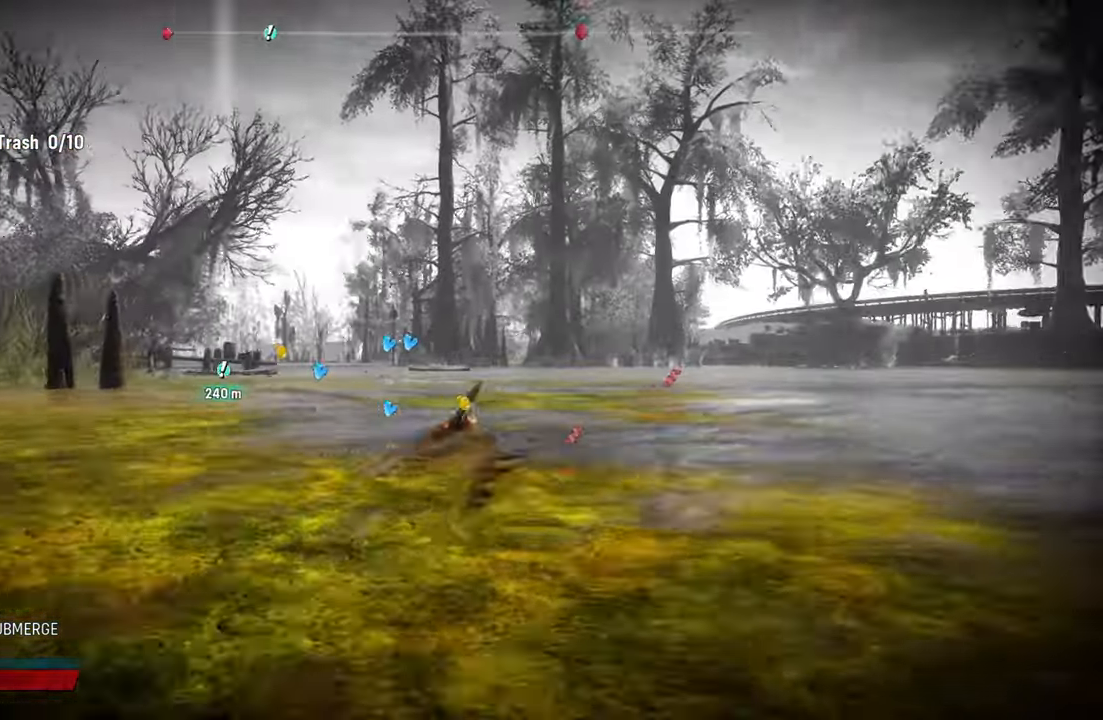
{"buttons": ["L2"], "left_stick": "up-left", "right_stick": "center"}
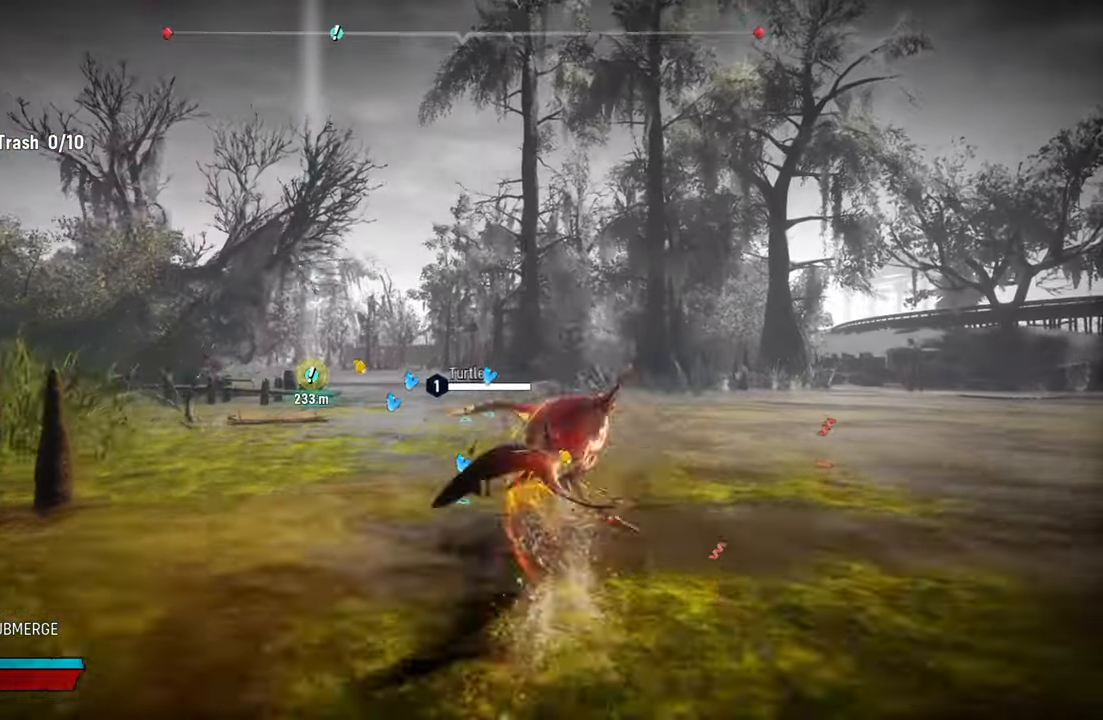
{"buttons": ["L2"], "left_stick": "up-left", "right_stick": "left", "events": [[300, "right_stick", "left"]]}
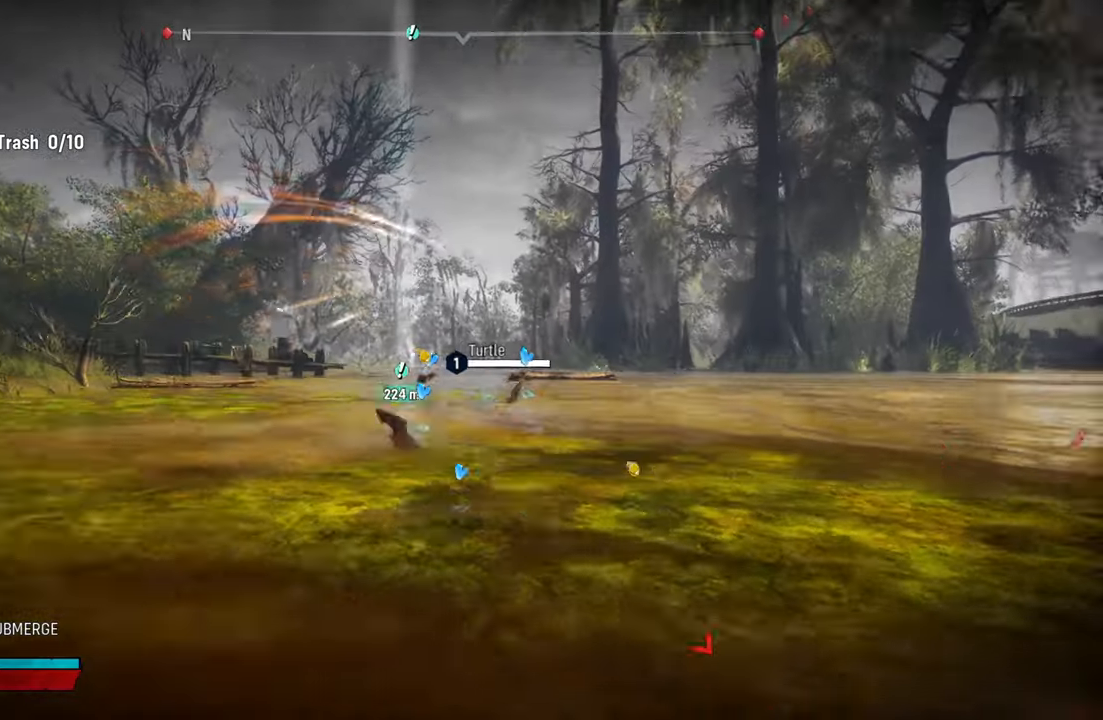
{"buttons": ["L2"], "left_stick": "up-right", "right_stick": "center", "events": [[240, "right_stick", "center"], [260, "left_stick", "up"], [360, "left_stick", "up-right"]]}
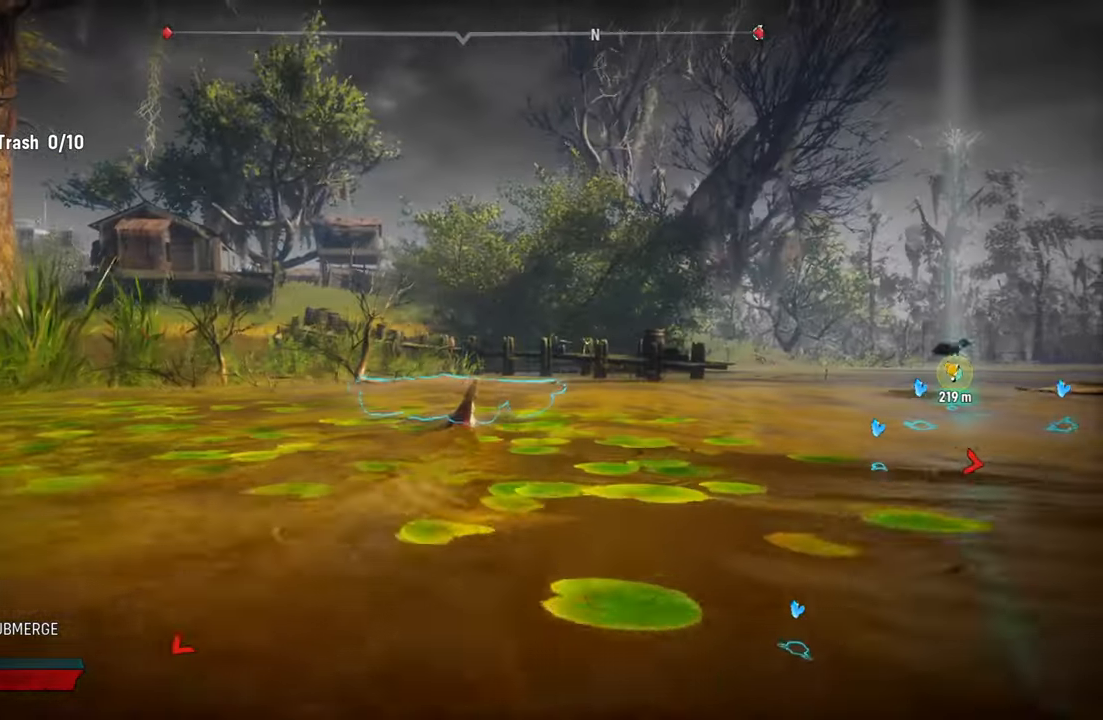
{"buttons": ["L2", "R1"], "left_stick": "up-right", "right_stick": "center", "events": [[20, "right_stick", "right"], [300, "right_stick", "center"], [480, "R1", "down"]]}
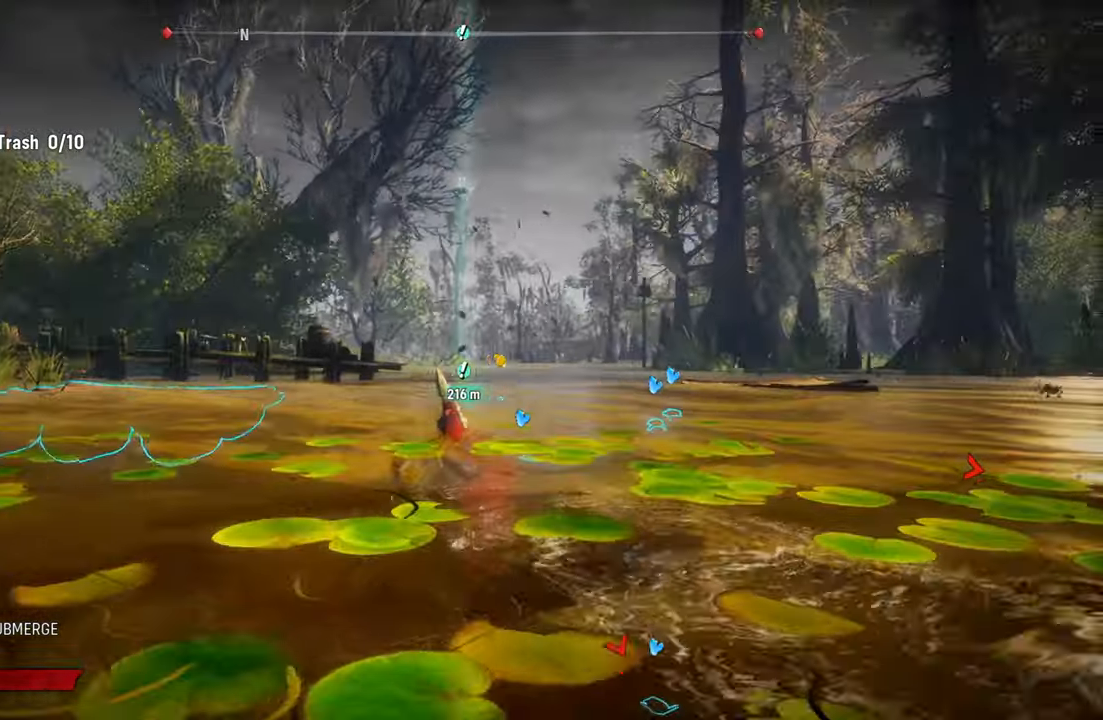
{"buttons": [], "left_stick": "down-left", "right_stick": "left", "events": [[140, "R1", "up"], [460, "L2", "up"], [480, "left_stick", "down-left"], [480, "right_stick", "left"]]}
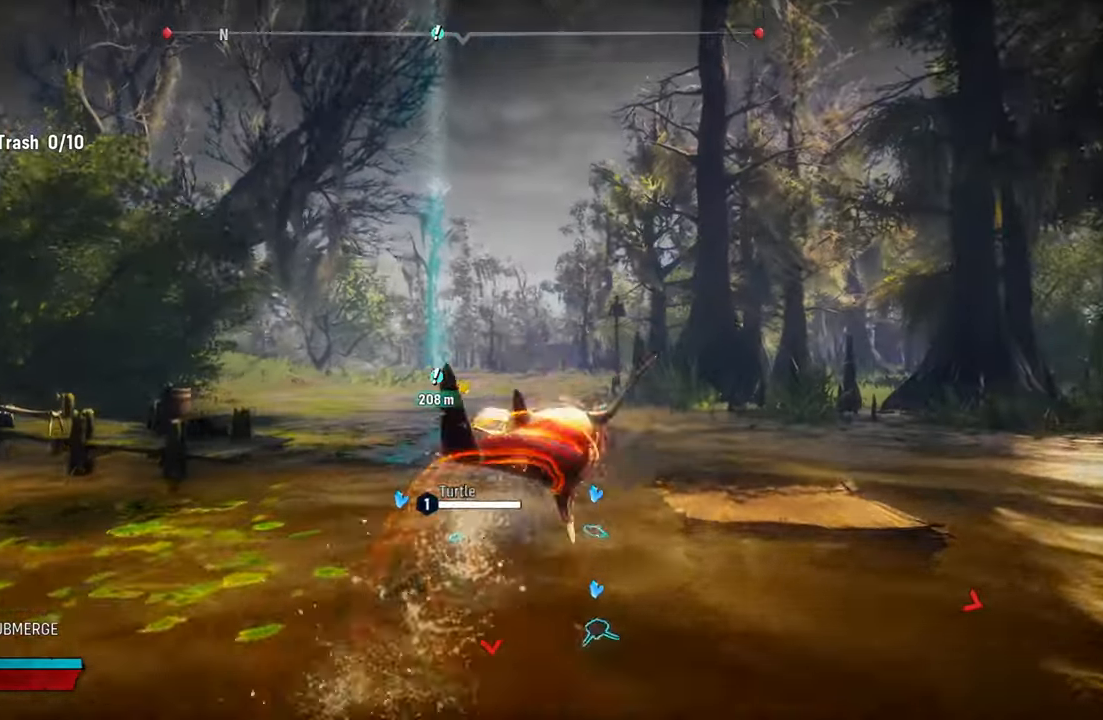
{"buttons": [], "left_stick": "left", "right_stick": "left", "events": [[140, "left_stick", "left"]]}
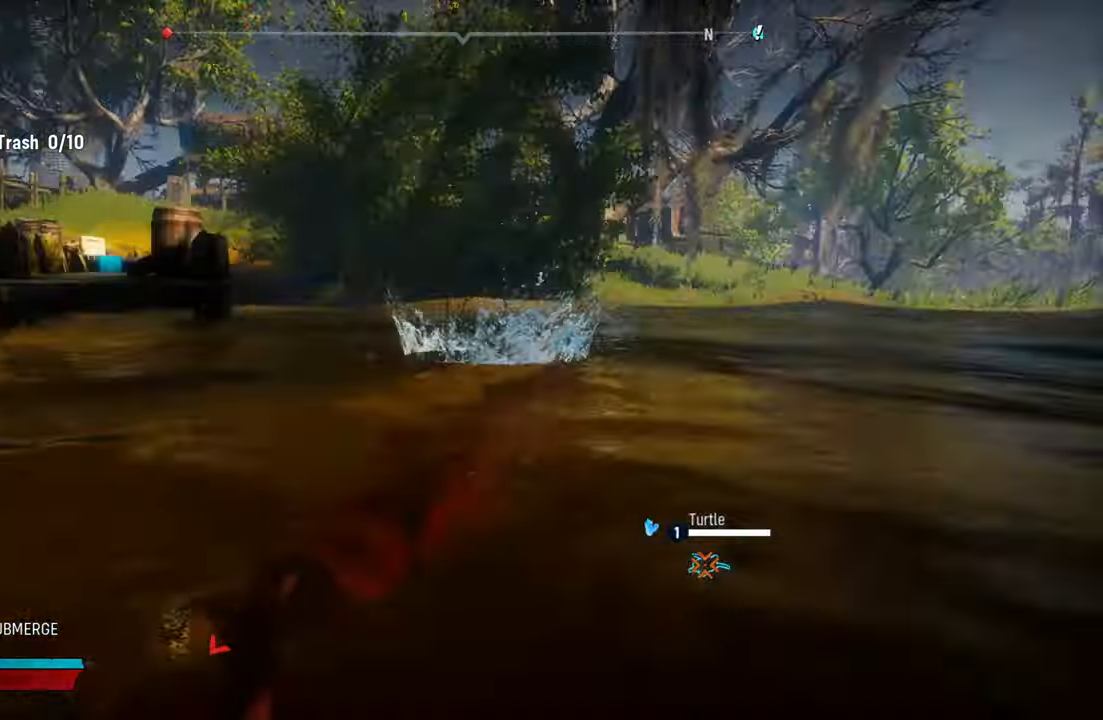
{"buttons": [], "left_stick": "center", "right_stick": "left", "events": [[320, "left_stick", "center"], [340, "right_stick", "center"], [480, "right_stick", "left"]]}
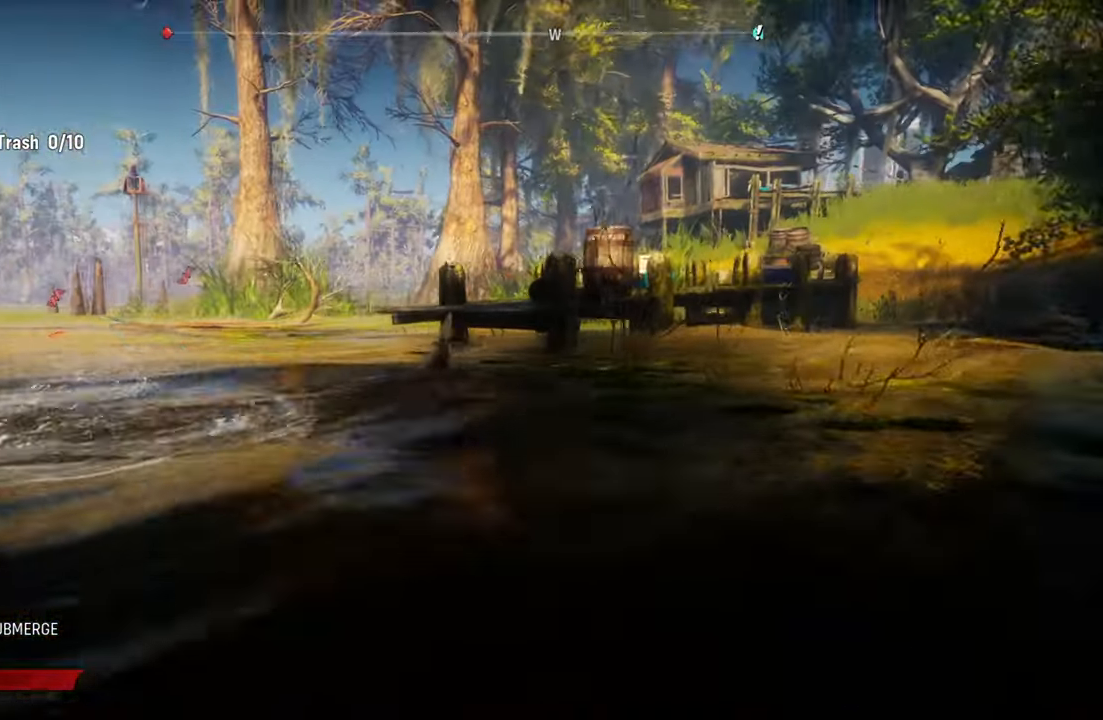
{"buttons": [], "left_stick": "up", "right_stick": "center", "events": [[160, "left_stick", "left"], [340, "right_stick", "center"], [400, "left_stick", "up"]]}
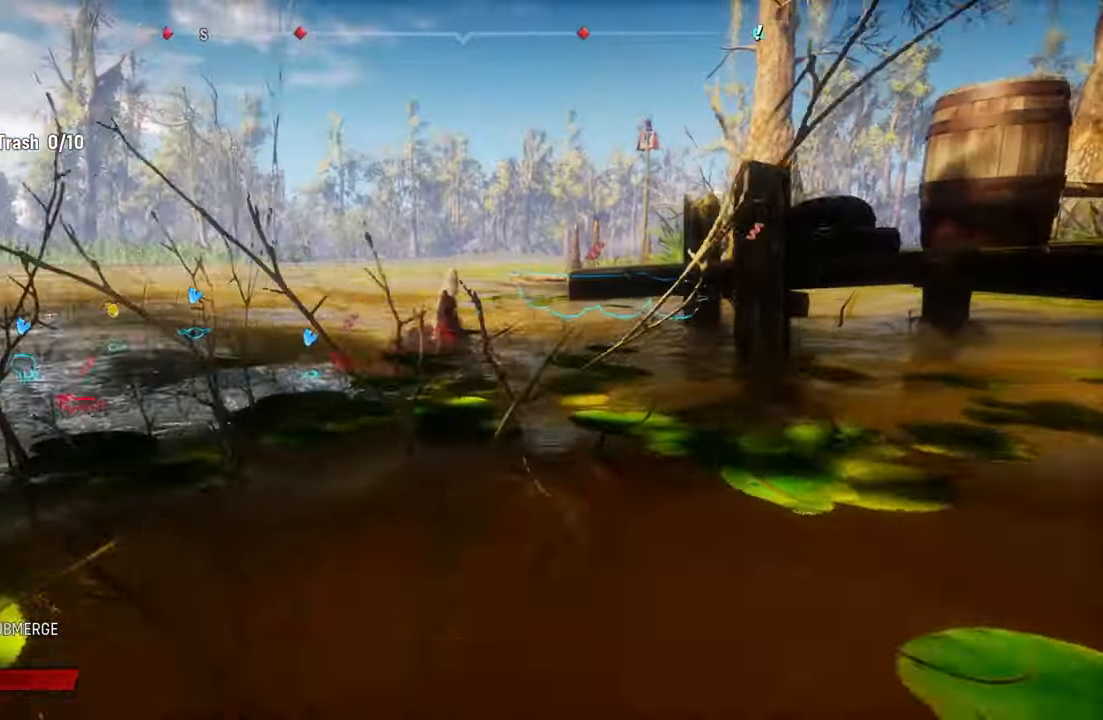
{"buttons": ["L2"], "left_stick": "up", "right_stick": "center", "events": [[80, "L2", "down"]]}
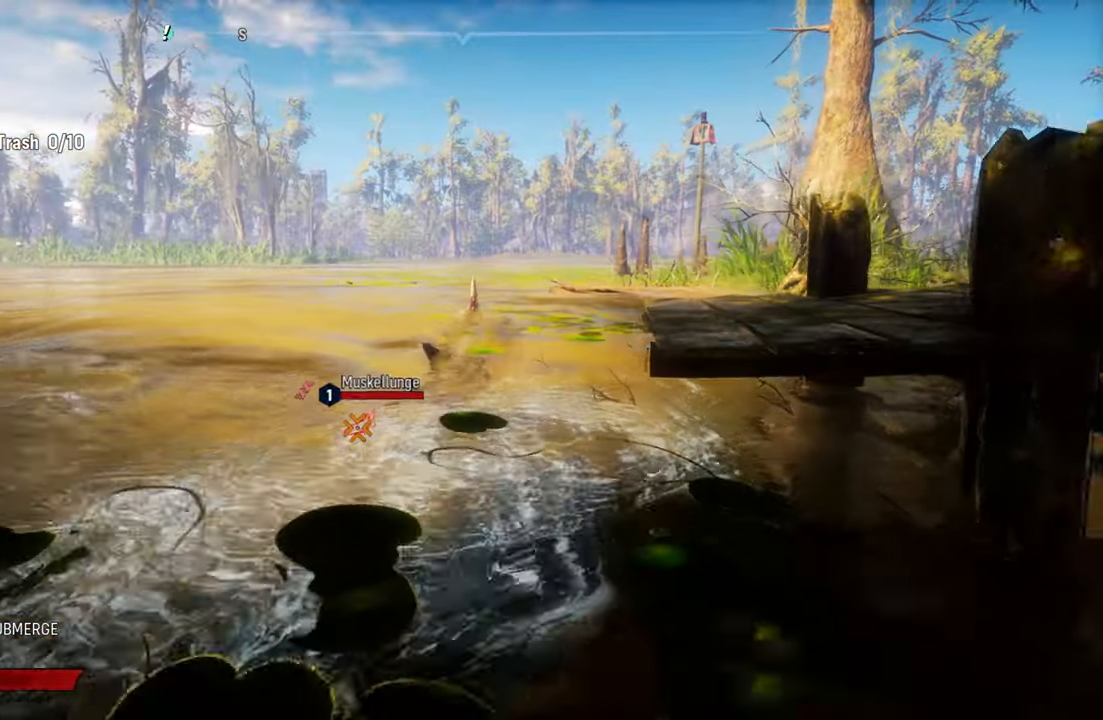
{"buttons": ["L2"], "left_stick": "up", "right_stick": "center", "events": [[40, "right_stick", "right"], [260, "right_stick", "center"]]}
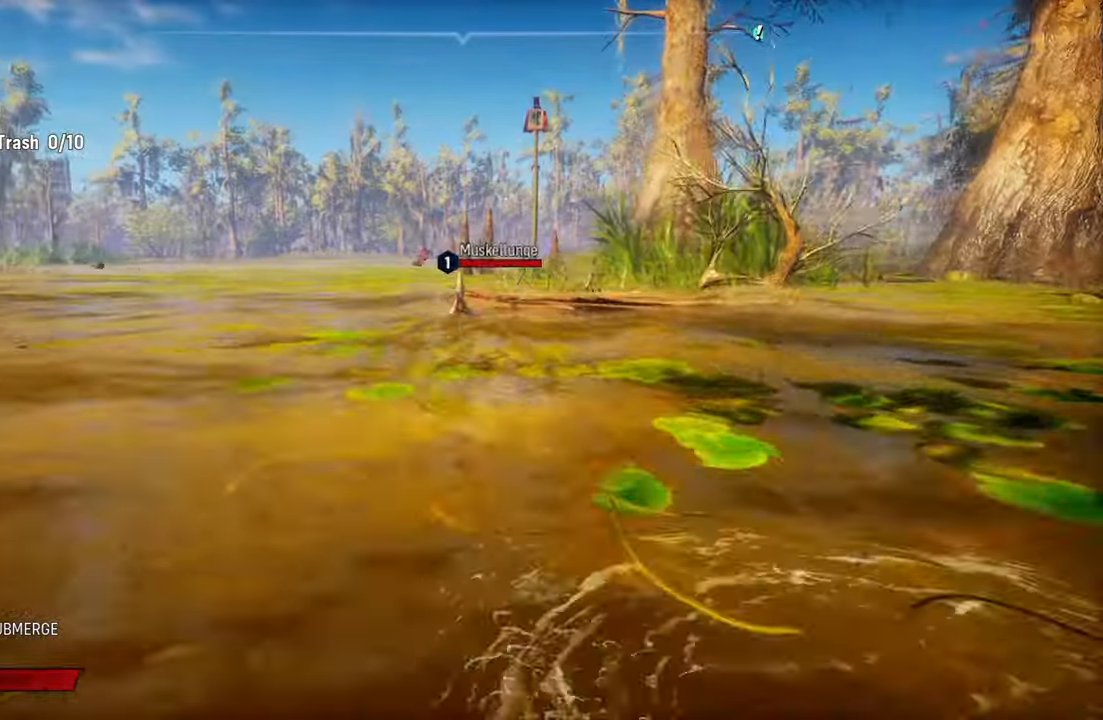
{"buttons": [], "left_stick": "center", "right_stick": "center", "events": [[20, "L2", "up"], [80, "R2", "down"], [160, "left_stick", "center"], [260, "R2", "up"], [340, "R2", "down"], [500, "R2", "up"]]}
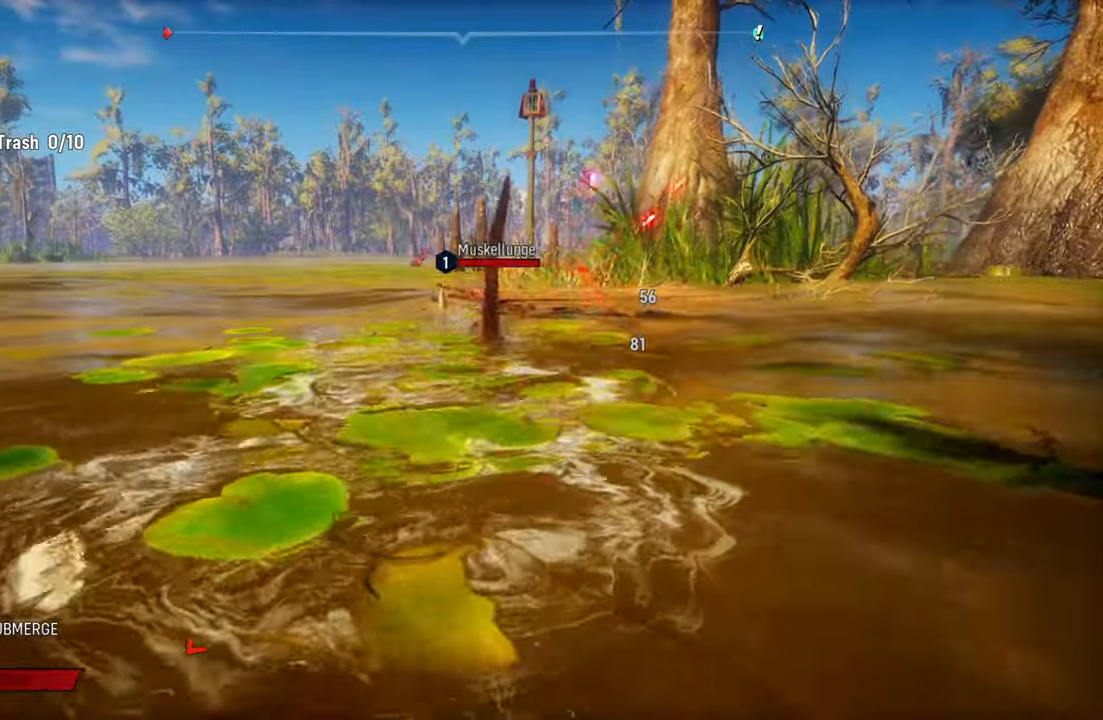
{"buttons": [], "left_stick": "center", "right_stick": "center", "events": [[80, "R2", "down"], [80, "left_stick", "down-right"], [240, "R2", "up"], [320, "R2", "down"], [320, "left_stick", "center"], [480, "R2", "up"]]}
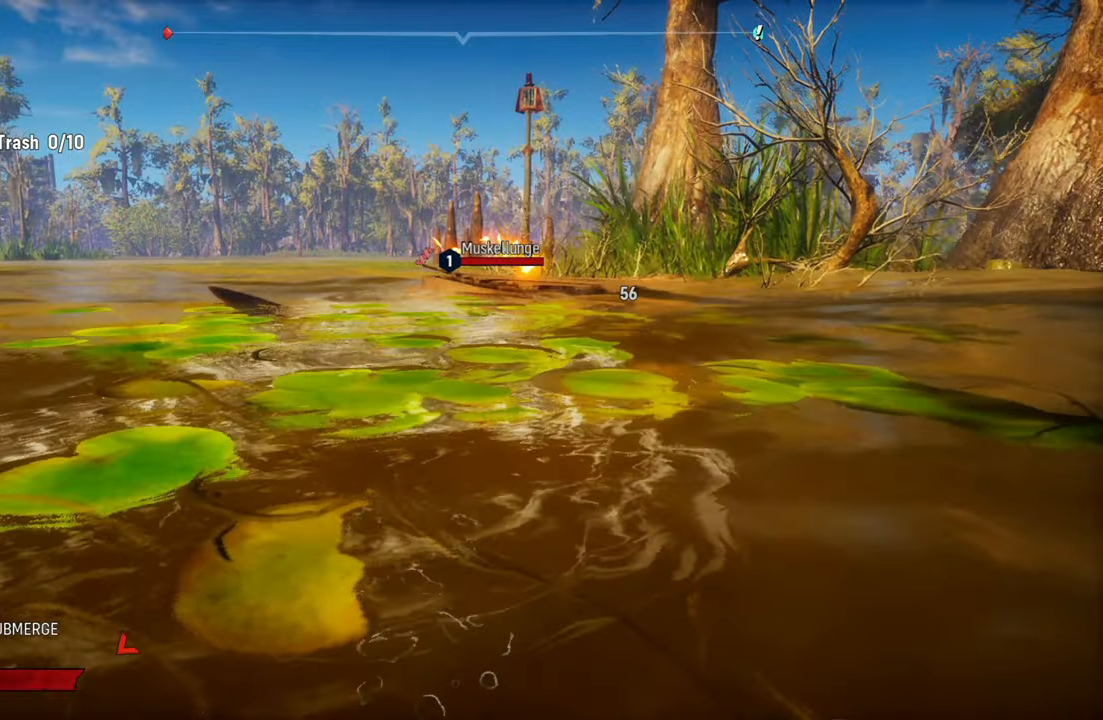
{"buttons": ["R2"], "left_stick": "center", "right_stick": "center", "events": [[20, "R2", "down"], [200, "R2", "up"], [260, "R2", "down"], [420, "R2", "up"], [460, "R2", "down"]]}
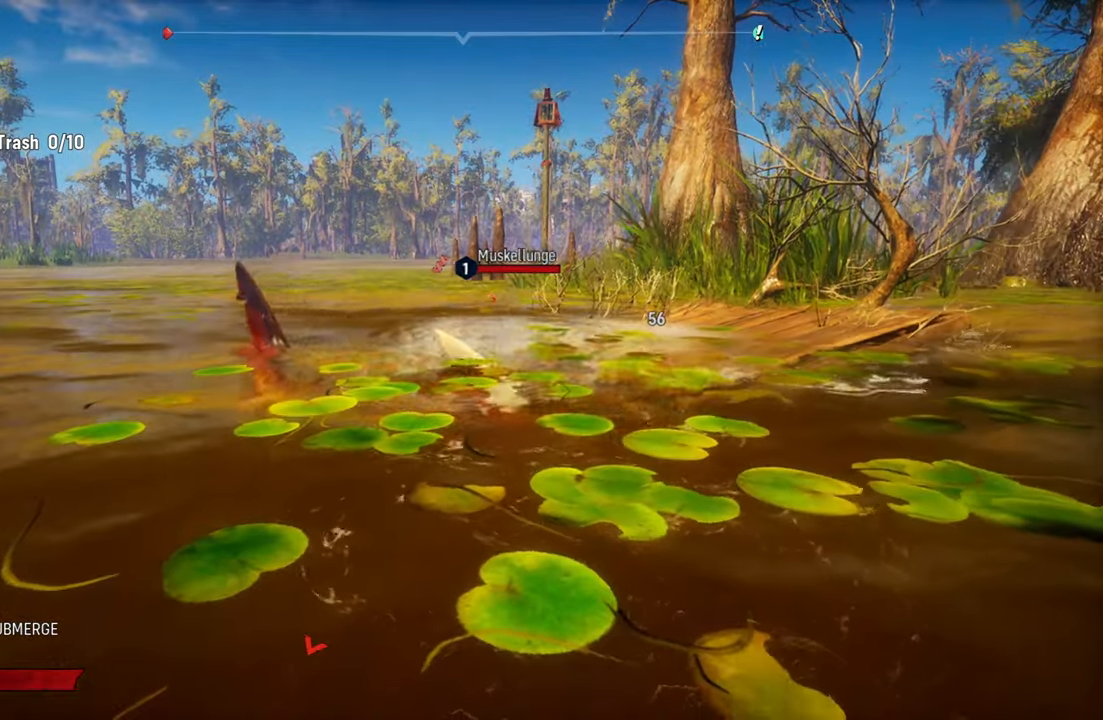
{"buttons": [], "left_stick": "left", "right_stick": "center", "events": [[120, "R2", "up"], [180, "R2", "down"], [360, "R2", "up"], [440, "left_stick", "left"]]}
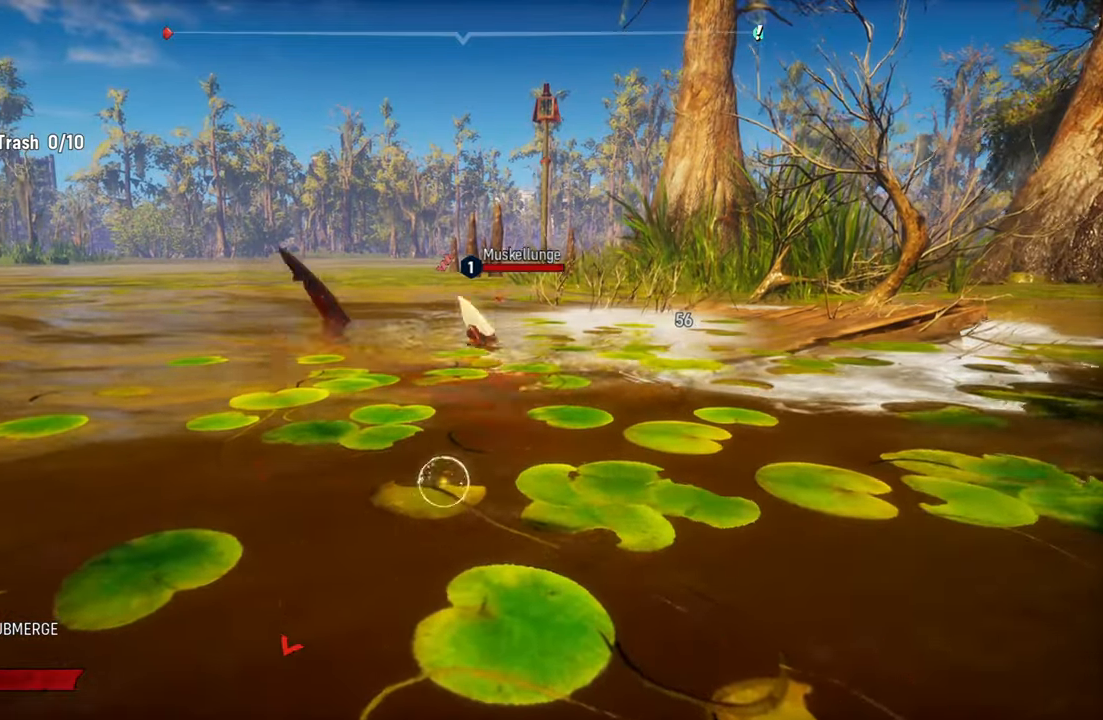
{"buttons": [], "left_stick": "left", "right_stick": "center", "events": [[340, "X", "down"], [480, "X", "up"]]}
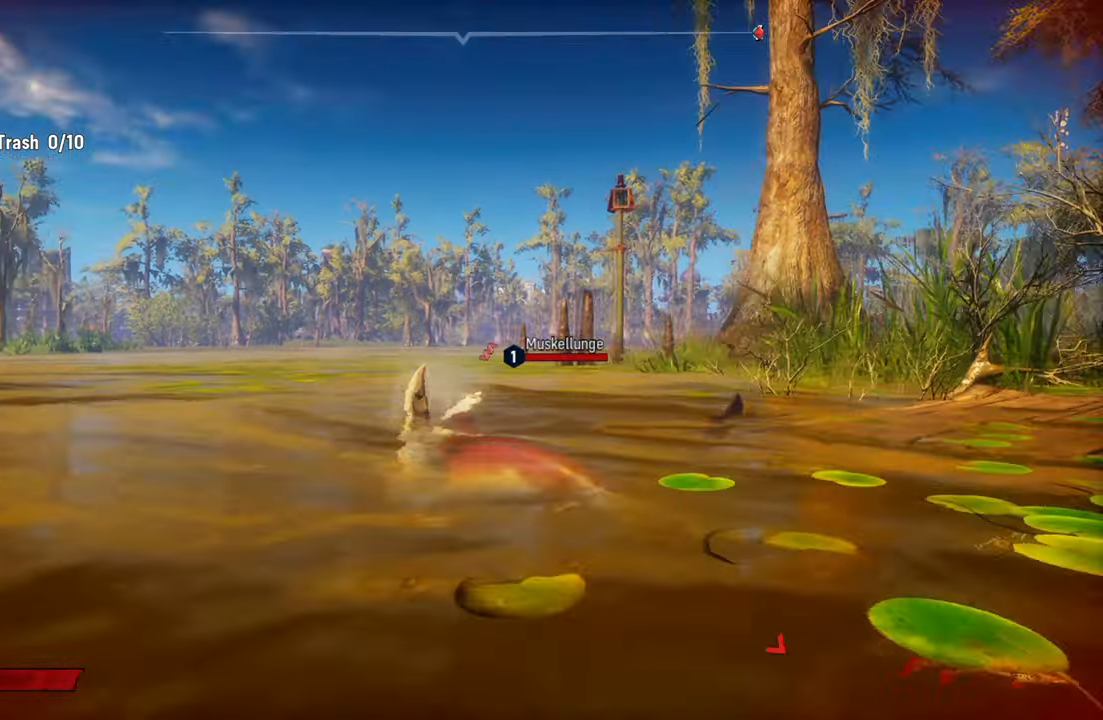
{"buttons": ["L2"], "left_stick": "up", "right_stick": "down-right", "events": [[200, "left_stick", "up"], [360, "L2", "down"], [380, "right_stick", "down"], [480, "right_stick", "down-right"]]}
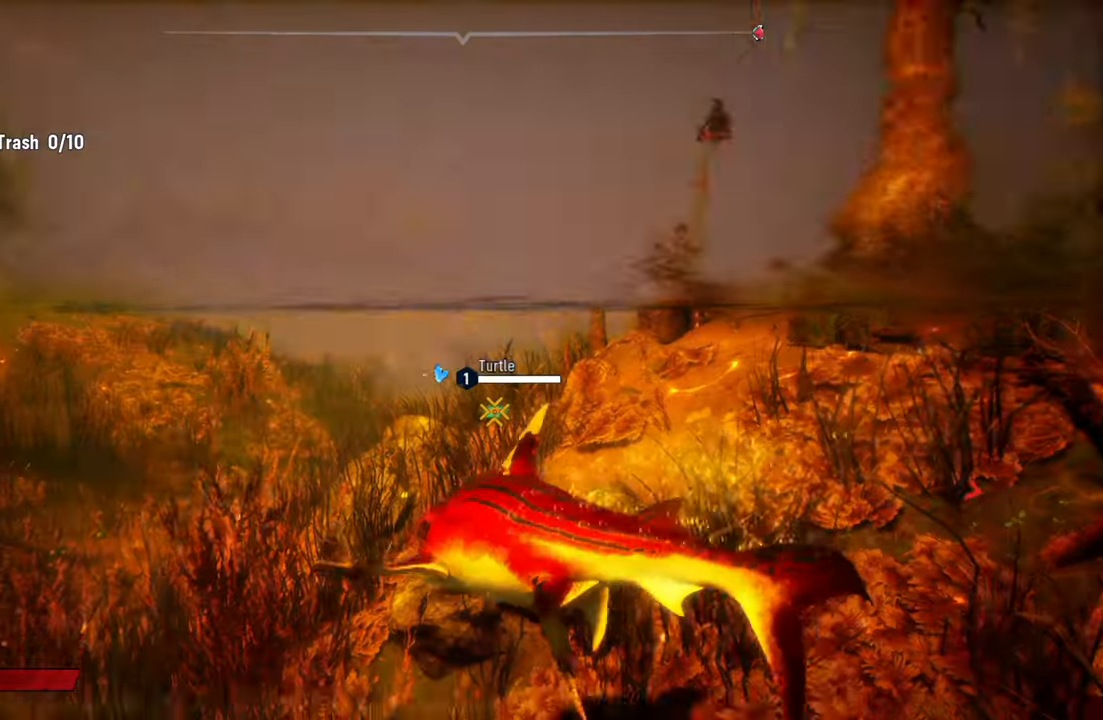
{"buttons": [], "left_stick": "center", "right_stick": "right", "events": [[220, "right_stick", "right"], [260, "L2", "up"], [280, "left_stick", "center"]]}
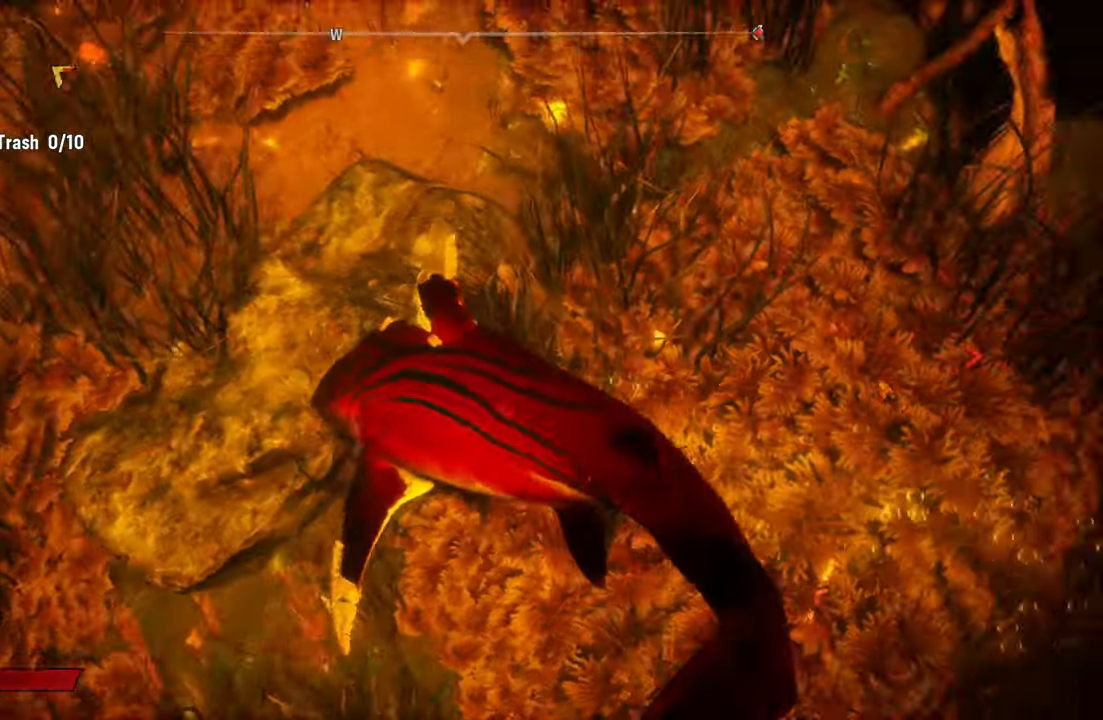
{"buttons": [], "left_stick": "up", "right_stick": "up-right", "events": [[240, "left_stick", "up"], [440, "right_stick", "up-right"]]}
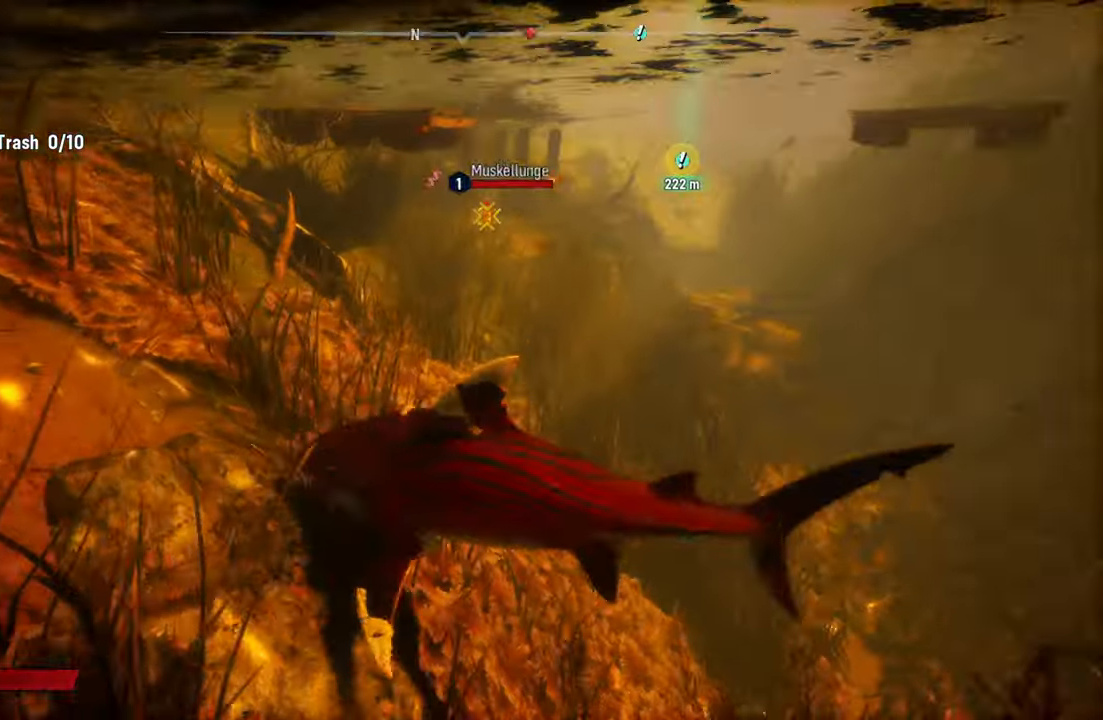
{"buttons": ["L2"], "left_stick": "left", "right_stick": "center", "events": [[200, "right_stick", "center"], [360, "left_stick", "up-left"], [440, "L2", "down"], [480, "left_stick", "left"]]}